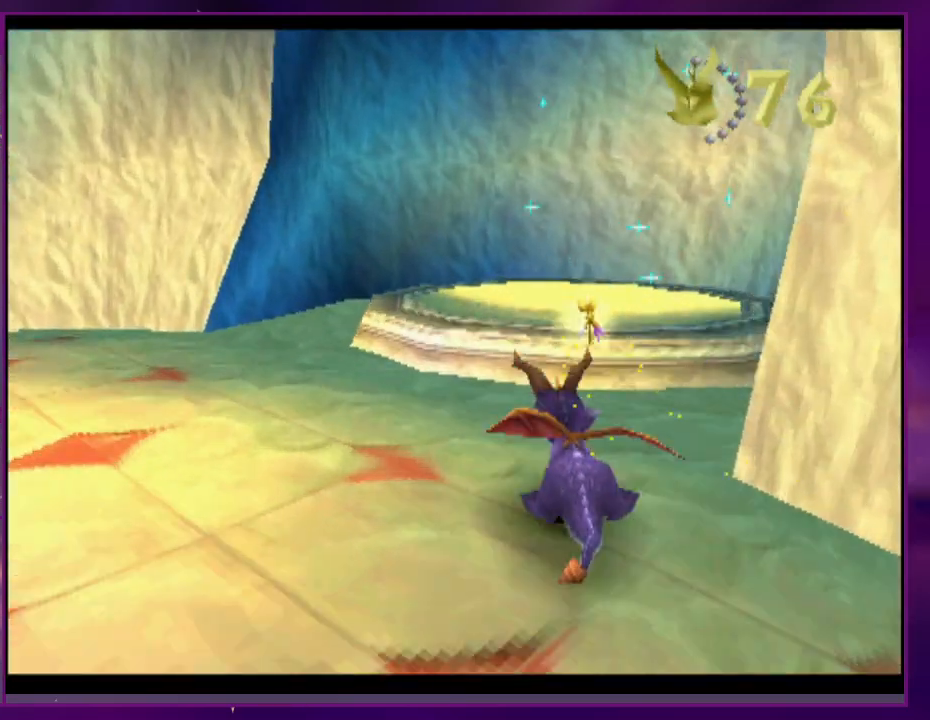
Gameplay with a controller (PlayStation layout); each line is a JSON object with the inputs held at the frame after it. "events" lists button and stick changes between this image and that frame as [ms after this image, input, new state], when the widget could be followed in between. Not read: DPAD_DOWN DPAD_LEFT DPAD_UP L3 R3 left_stick right_stick.
{"buttons": ["CIRCLE"], "events": [[133, "L2", "up"], [467, "CROSS", "up"]]}
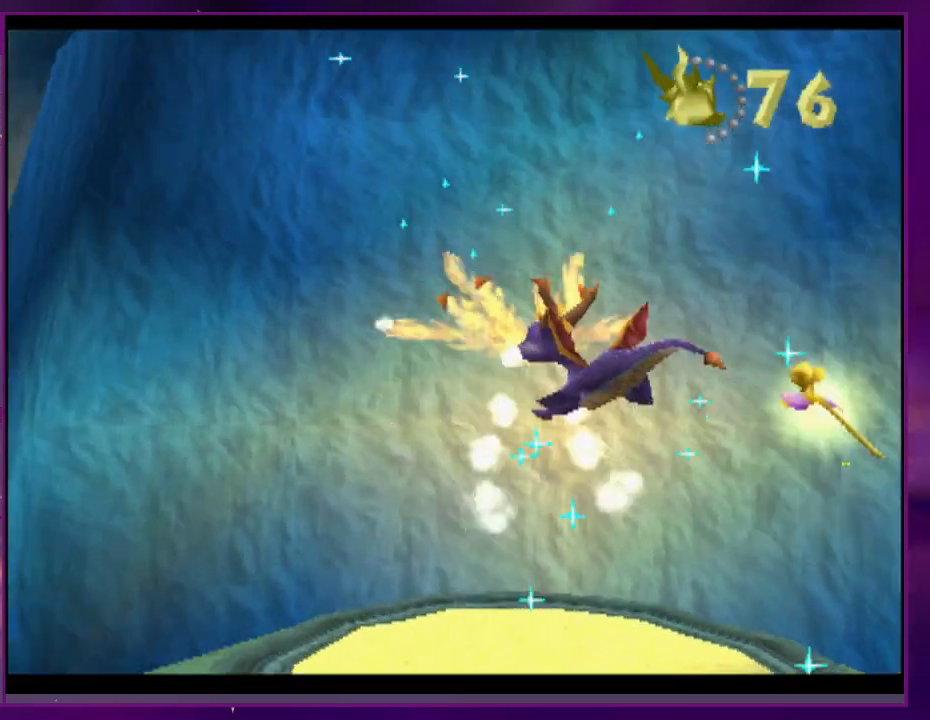
{"buttons": ["SQUARE", "DPAD_RIGHT"], "events": [[100, "CIRCLE", "up"], [300, "CIRCLE", "down"], [333, "DPAD_RIGHT", "down"], [367, "CROSS", "down"], [367, "SQUARE", "down"], [400, "CIRCLE", "up"], [433, "CROSS", "up"]]}
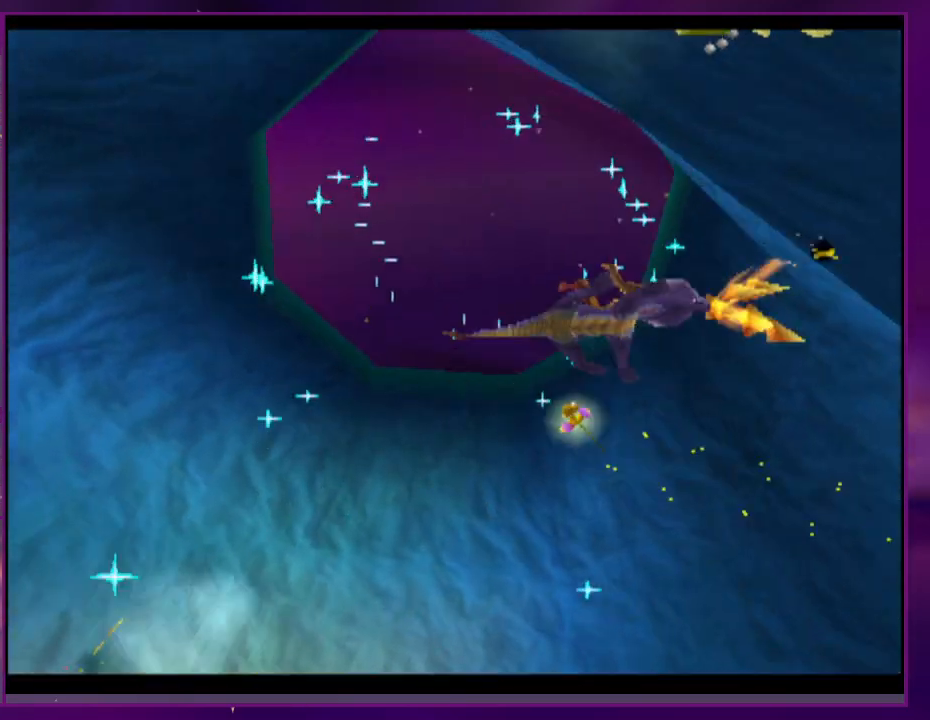
{"buttons": ["SQUARE", "DPAD_RIGHT"], "events": []}
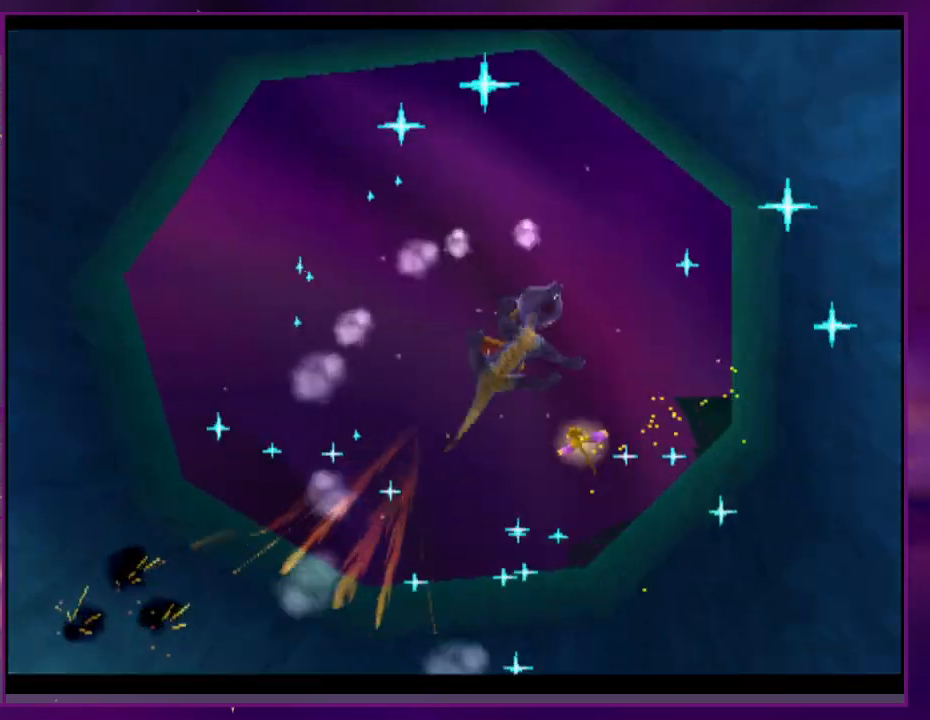
{"buttons": ["SQUARE", "DPAD_RIGHT"], "events": []}
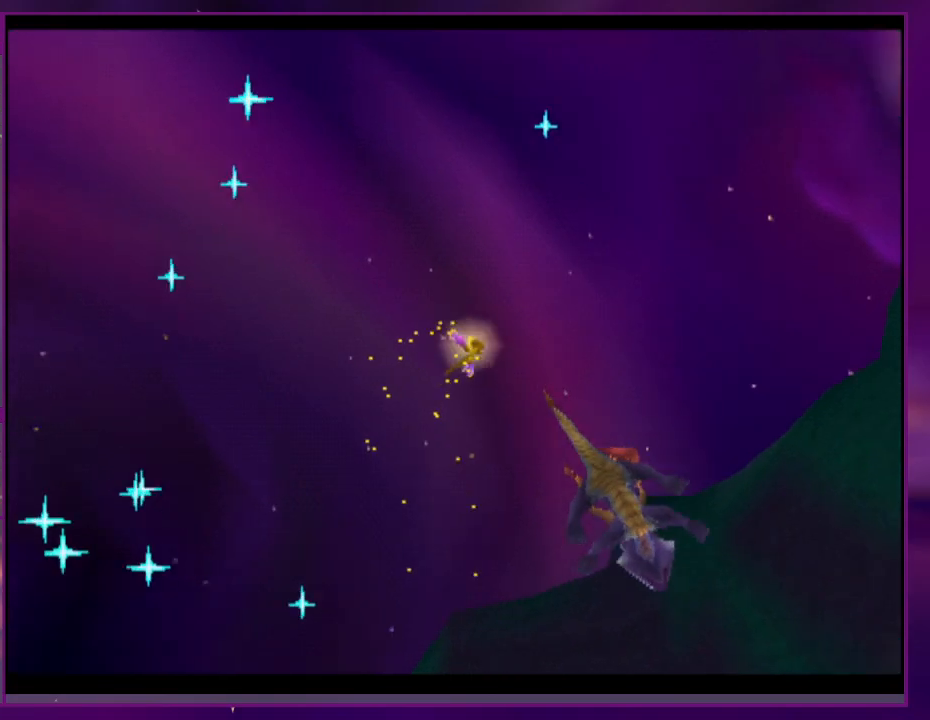
{"buttons": ["SQUARE", "DPAD_RIGHT"], "events": []}
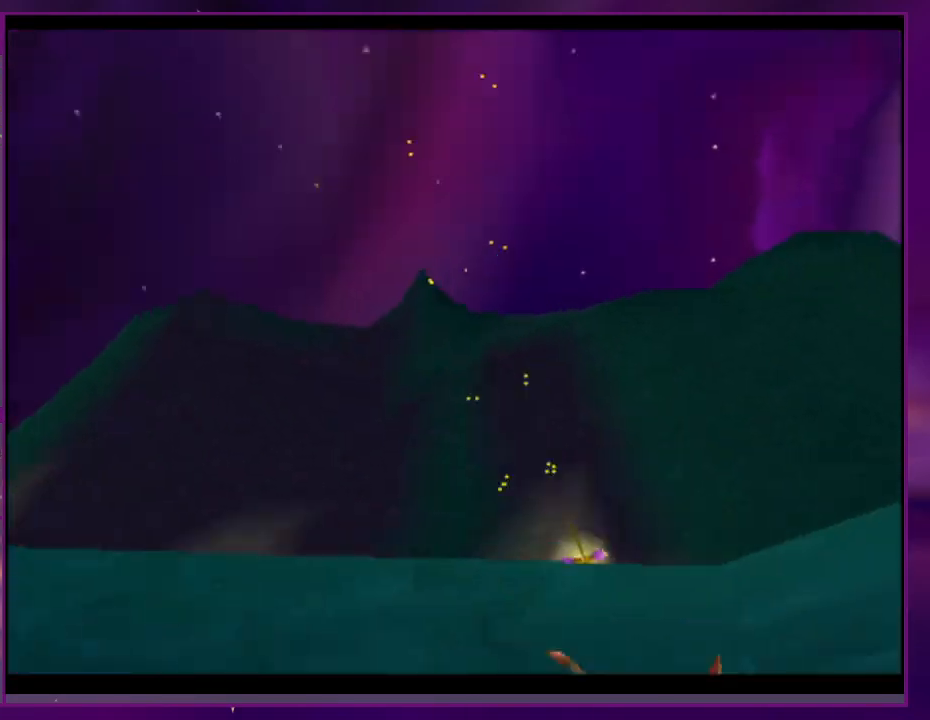
{"buttons": ["SQUARE", "DPAD_RIGHT"], "events": [[200, "DPAD_RIGHT", "up"], [500, "DPAD_RIGHT", "down"]]}
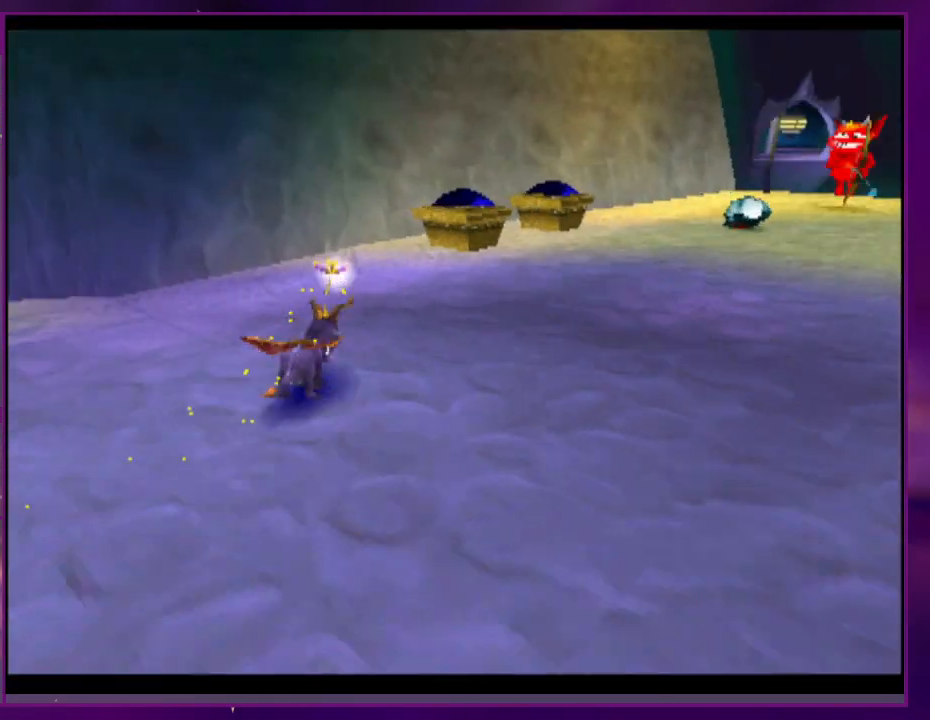
{"buttons": ["SQUARE"], "events": [[267, "CROSS", "down"], [367, "DPAD_RIGHT", "up"], [433, "CROSS", "up"]]}
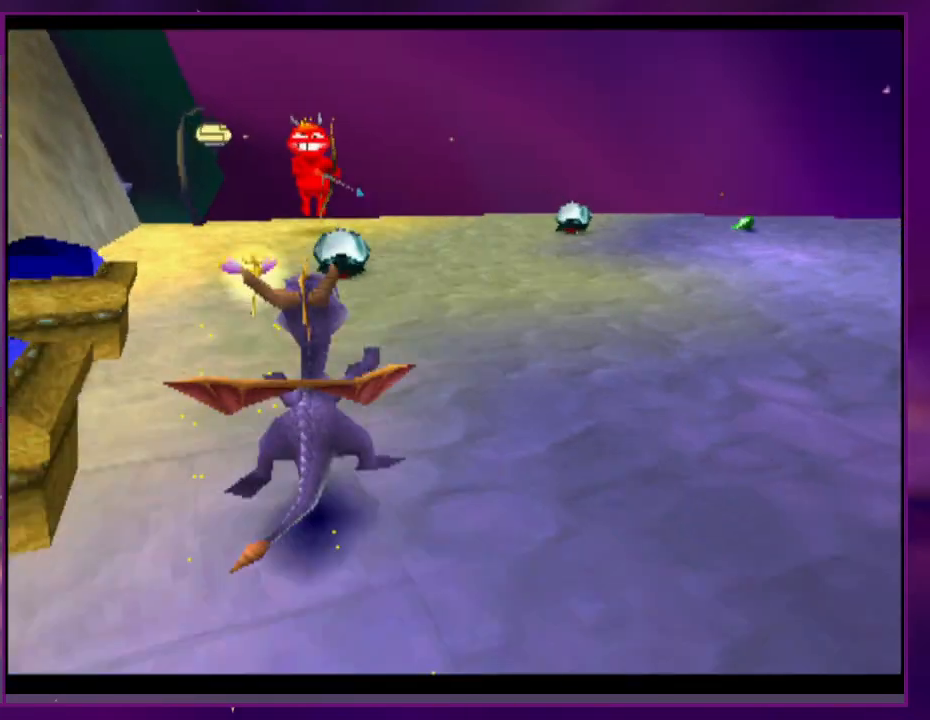
{"buttons": ["CROSS", "SQUARE", "DPAD_RIGHT"], "events": [[200, "DPAD_RIGHT", "down"], [433, "CROSS", "down"]]}
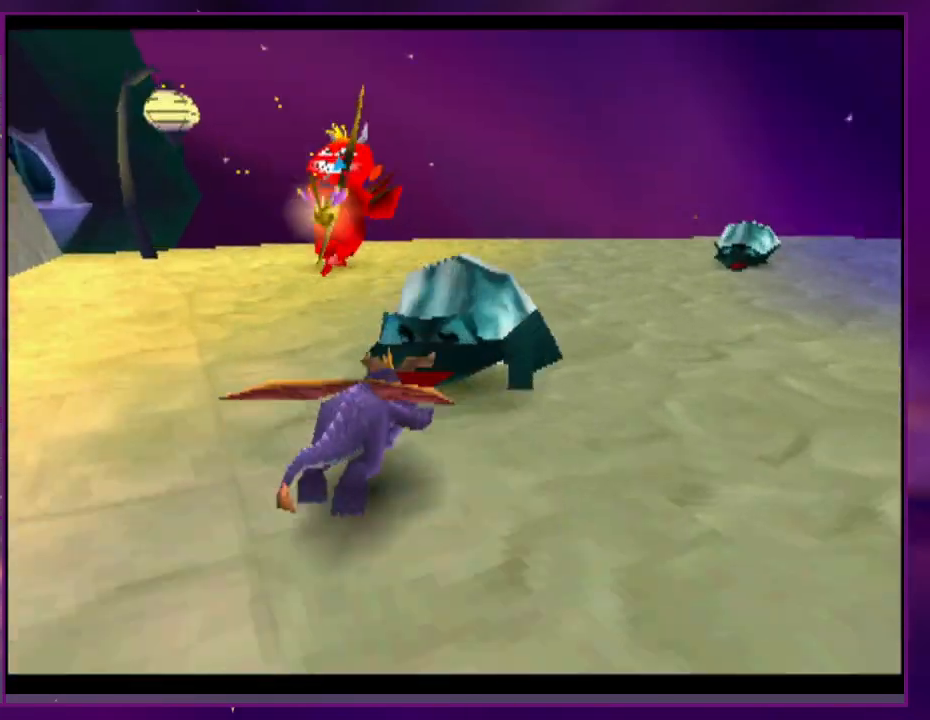
{"buttons": ["SQUARE"], "events": [[100, "CROSS", "up"], [267, "DPAD_RIGHT", "up"]]}
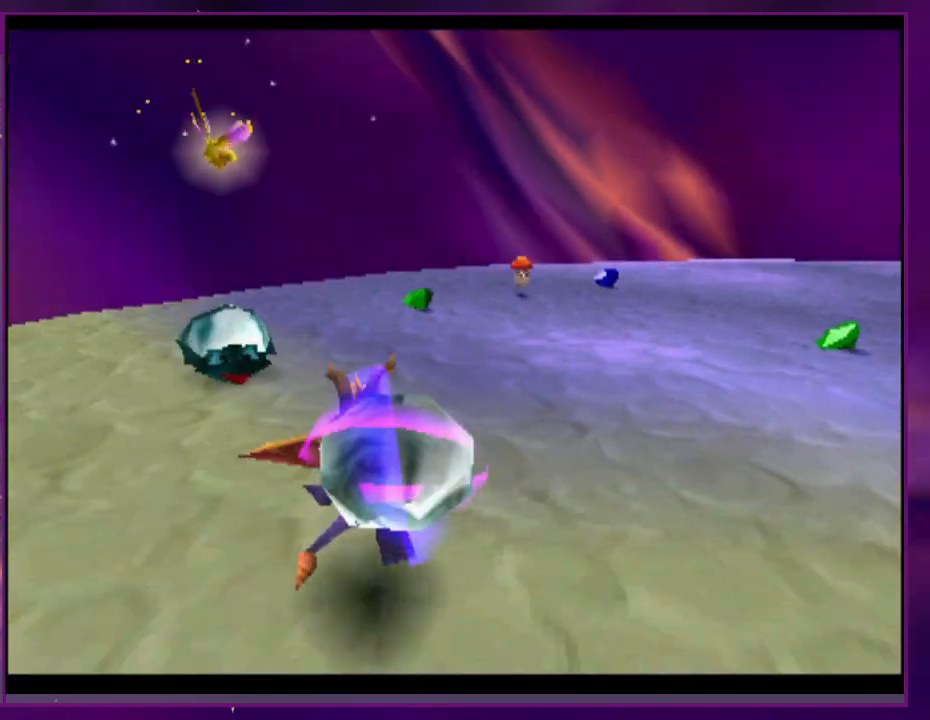
{"buttons": [], "events": [[333, "SQUARE", "up"], [400, "CROSS", "down"], [433, "CROSS", "up"]]}
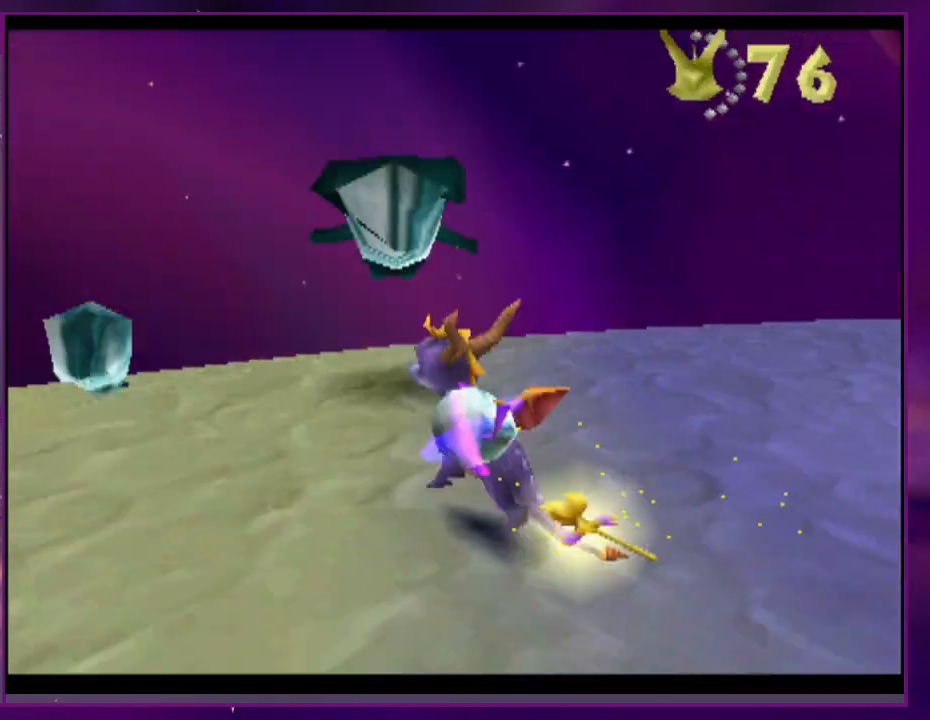
{"buttons": [], "events": [[33, "CIRCLE", "down"], [133, "CIRCLE", "up"], [233, "SQUARE", "down"], [433, "SQUARE", "up"]]}
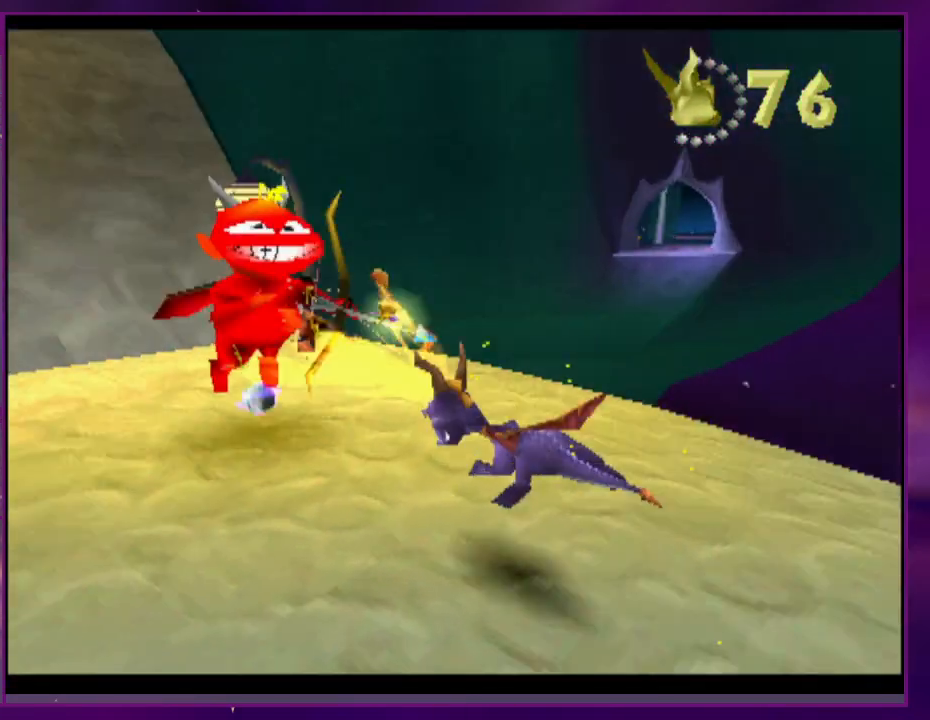
{"buttons": ["R2"], "events": [[200, "CROSS", "down"], [333, "CROSS", "up"], [367, "R2", "down"]]}
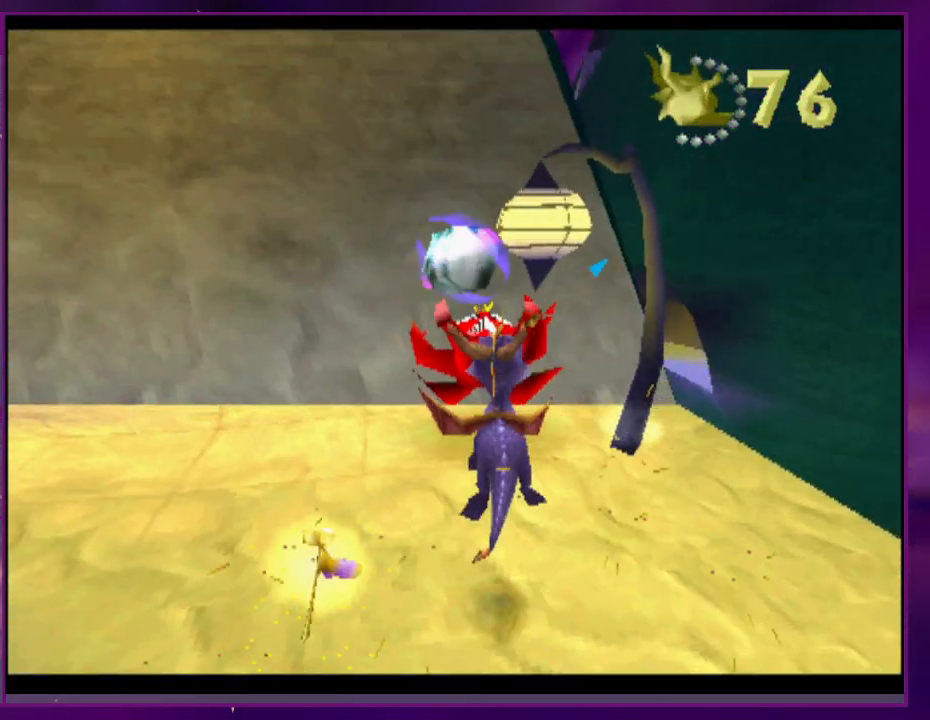
{"buttons": ["SQUARE"], "events": [[233, "R2", "up"], [367, "SQUARE", "down"]]}
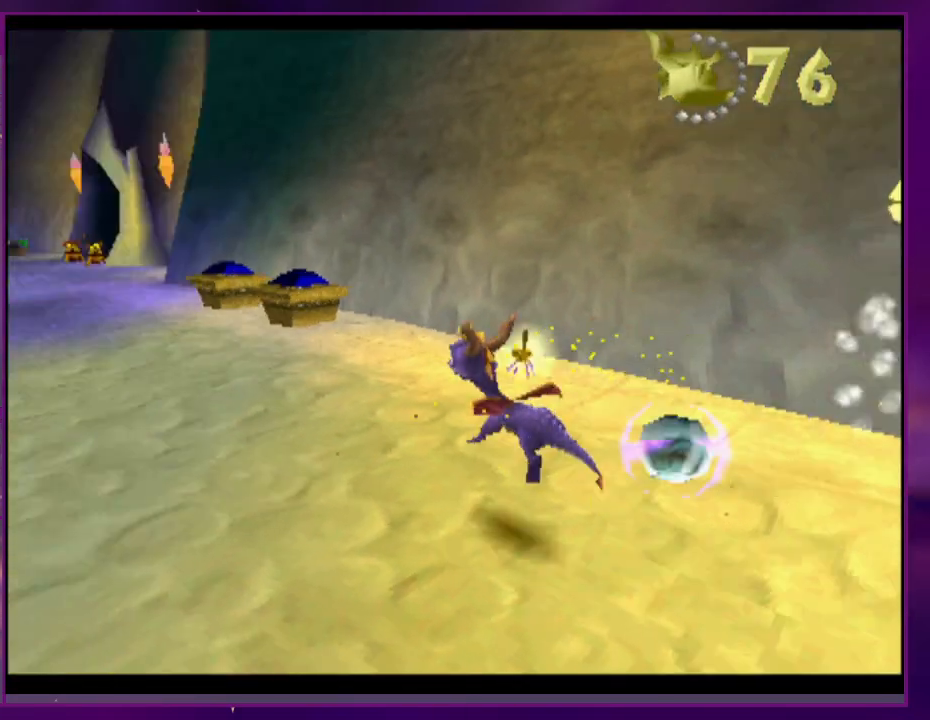
{"buttons": ["DPAD_RIGHT"], "events": [[167, "SQUARE", "up"], [300, "DPAD_RIGHT", "down"], [333, "CROSS", "down"], [433, "CROSS", "up"]]}
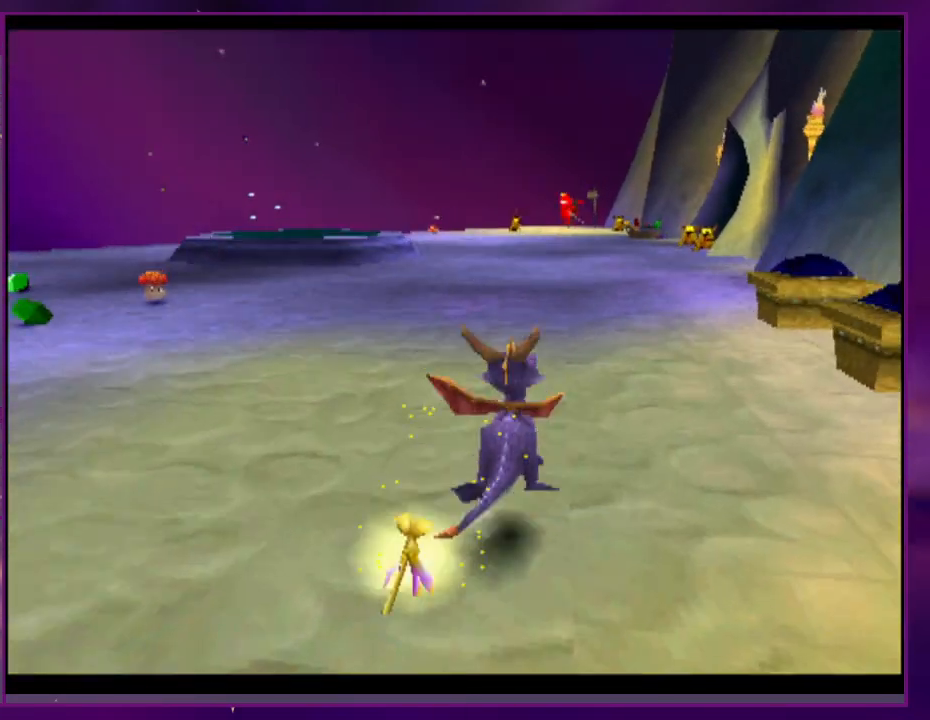
{"buttons": [], "events": [[33, "DPAD_RIGHT", "up"]]}
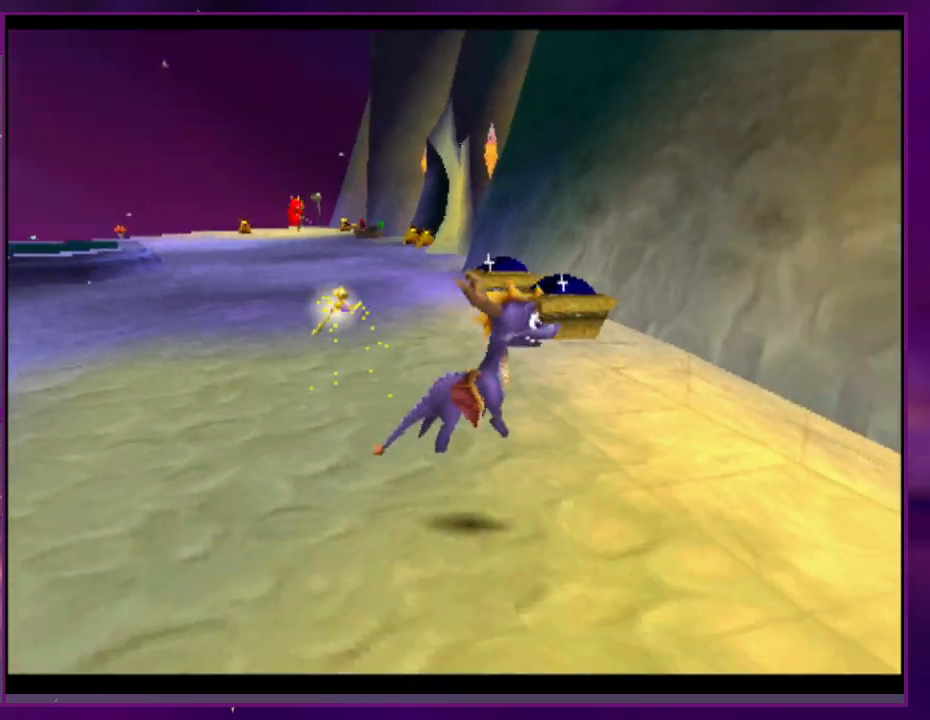
{"buttons": [], "events": [[167, "SQUARE", "down"], [267, "DPAD_RIGHT", "down"], [267, "SQUARE", "up"], [400, "CROSS", "down"], [400, "DPAD_RIGHT", "up"], [500, "CROSS", "up"]]}
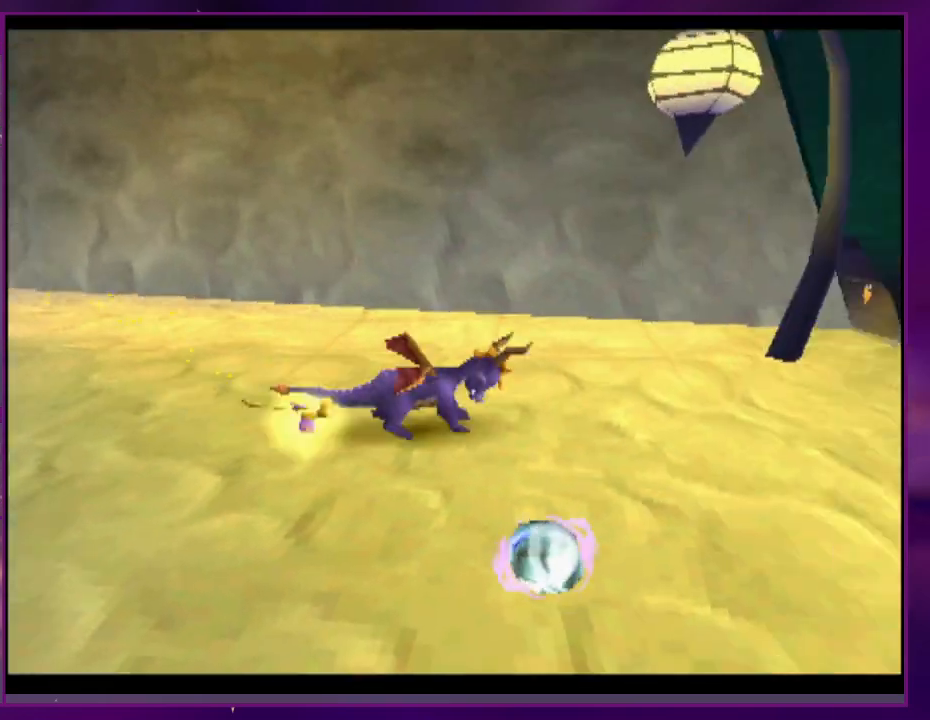
{"buttons": [], "events": [[100, "R2", "down"], [467, "R2", "up"]]}
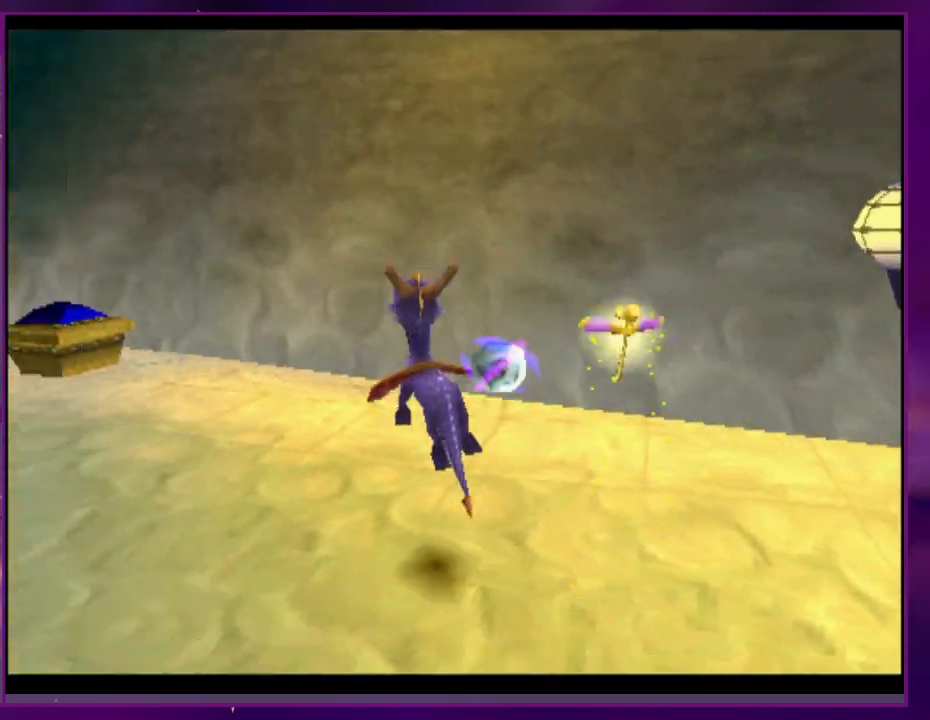
{"buttons": ["CROSS", "SQUARE", "DPAD_RIGHT"], "events": [[33, "SQUARE", "down"], [333, "CROSS", "down"], [433, "DPAD_RIGHT", "down"]]}
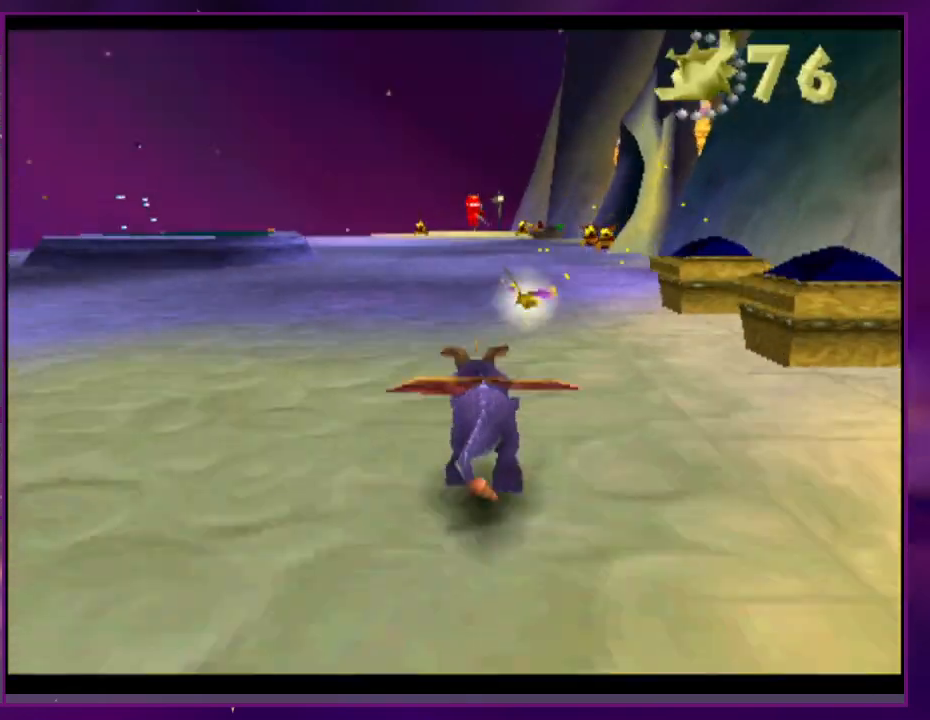
{"buttons": ["SQUARE"], "events": [[33, "CROSS", "up"], [67, "DPAD_RIGHT", "up"]]}
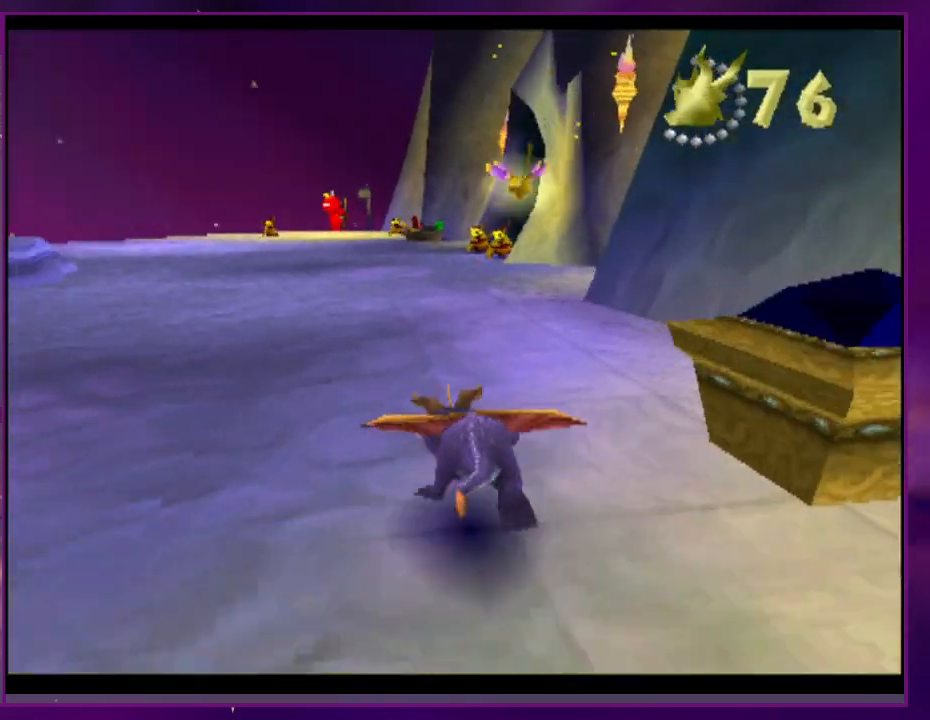
{"buttons": ["SQUARE"], "events": [[200, "DPAD_RIGHT", "down"], [267, "DPAD_RIGHT", "up"]]}
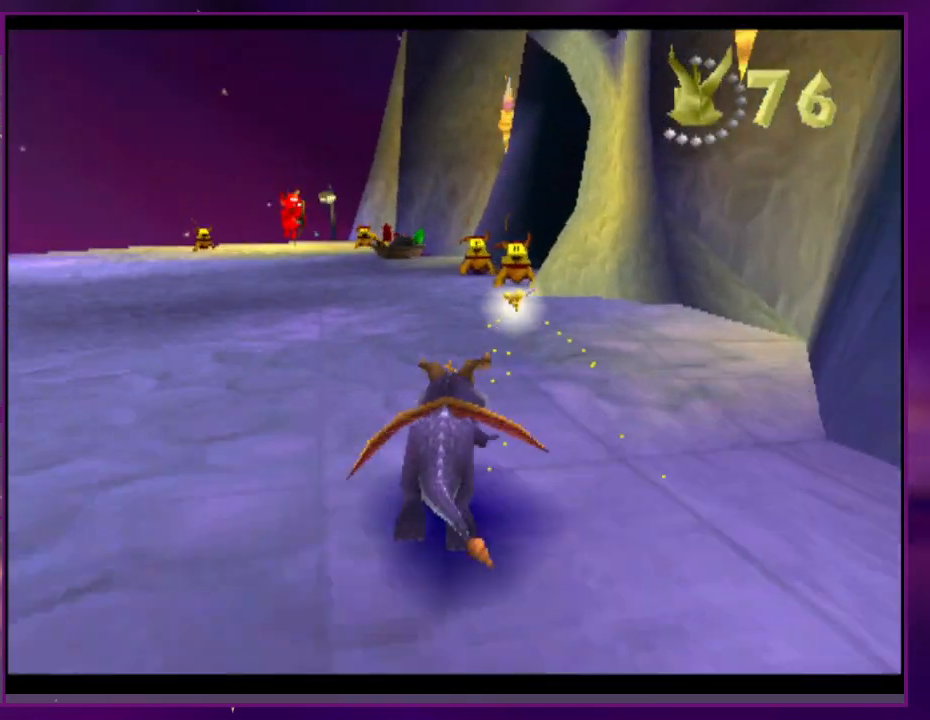
{"buttons": ["SQUARE"], "events": [[100, "DPAD_RIGHT", "down"], [167, "DPAD_RIGHT", "up"]]}
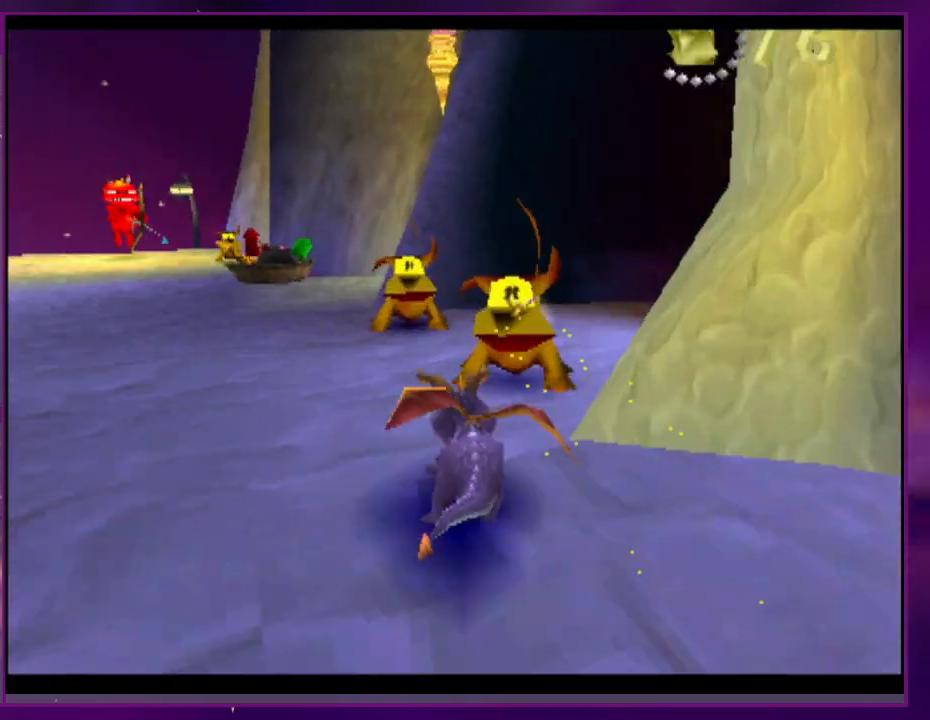
{"buttons": [], "events": [[467, "SQUARE", "up"]]}
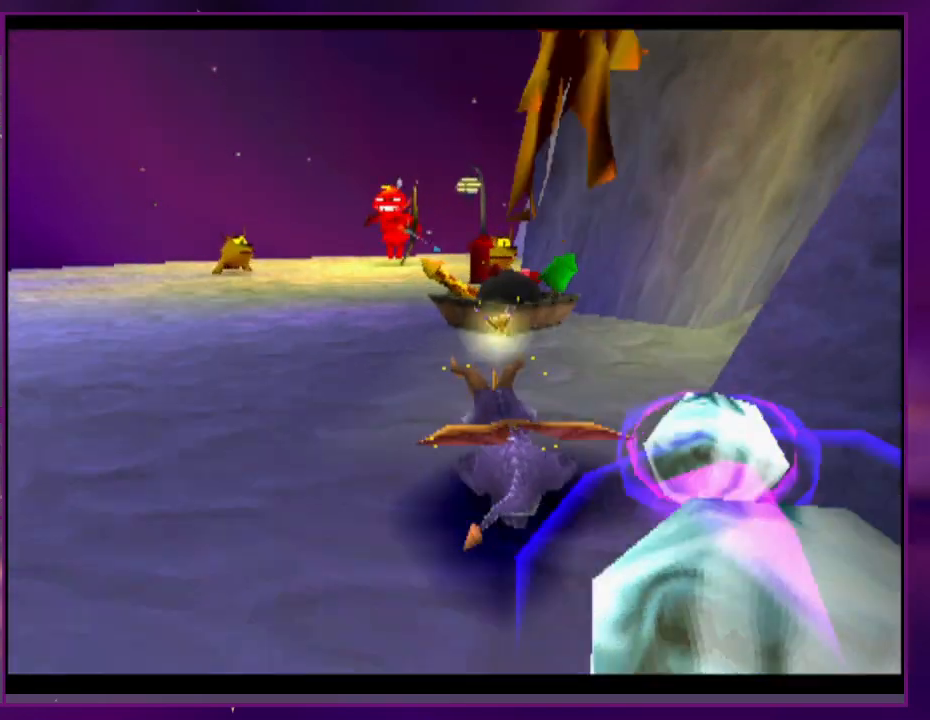
{"buttons": ["SQUARE"], "events": [[33, "CROSS", "down"], [333, "SQUARE", "down"], [367, "CROSS", "up"], [433, "DPAD_RIGHT", "down"], [500, "DPAD_RIGHT", "up"]]}
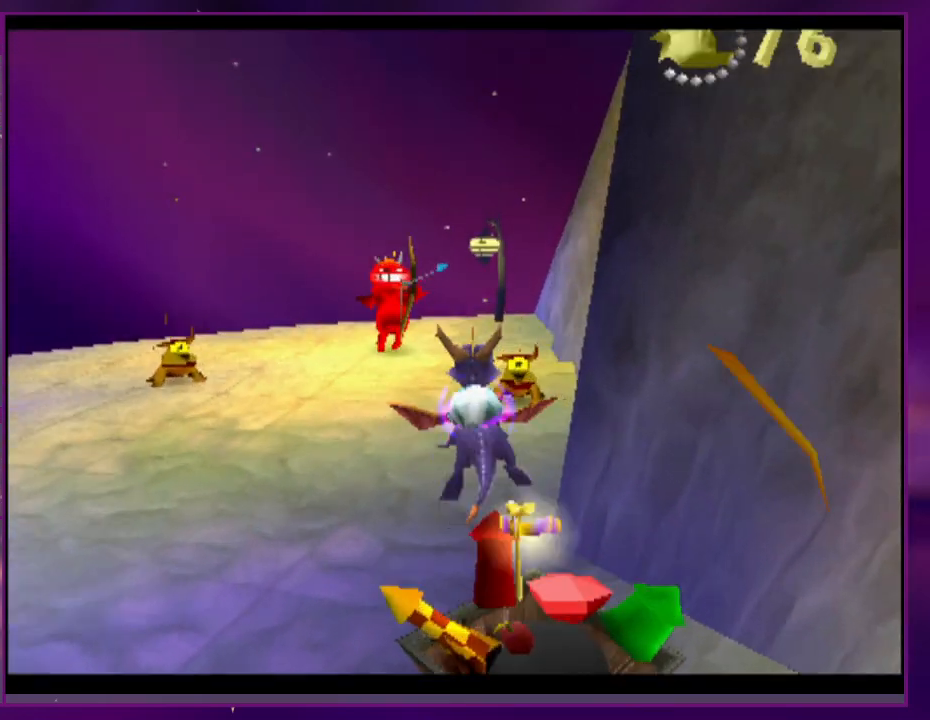
{"buttons": ["SQUARE"], "events": []}
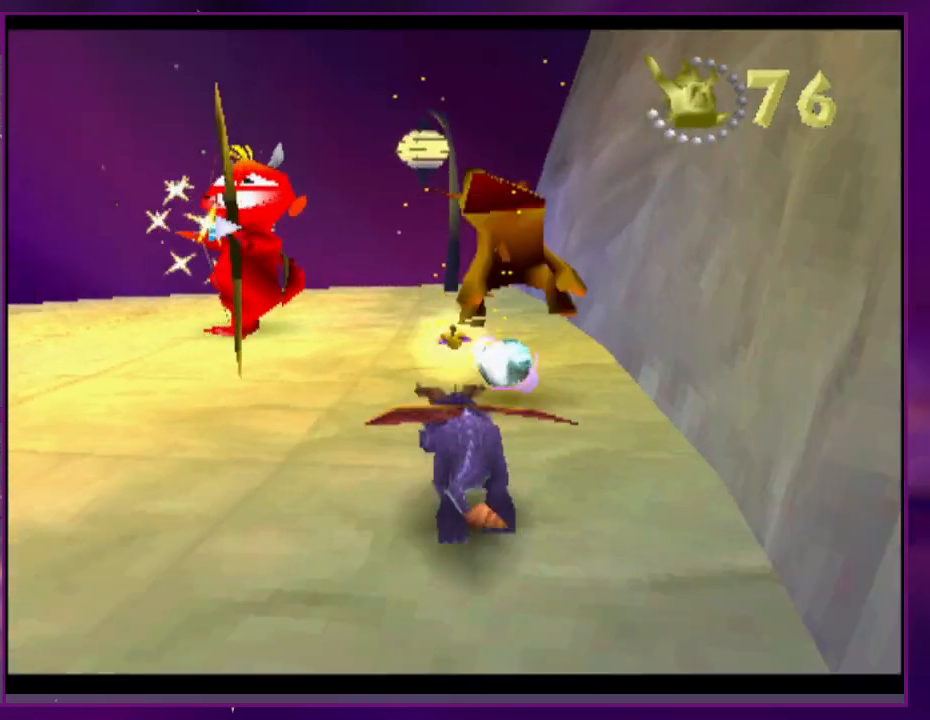
{"buttons": ["CROSS", "DPAD_RIGHT"], "events": [[67, "SQUARE", "up"], [133, "CIRCLE", "down"], [267, "CIRCLE", "up"], [333, "CROSS", "down"], [500, "DPAD_RIGHT", "down"]]}
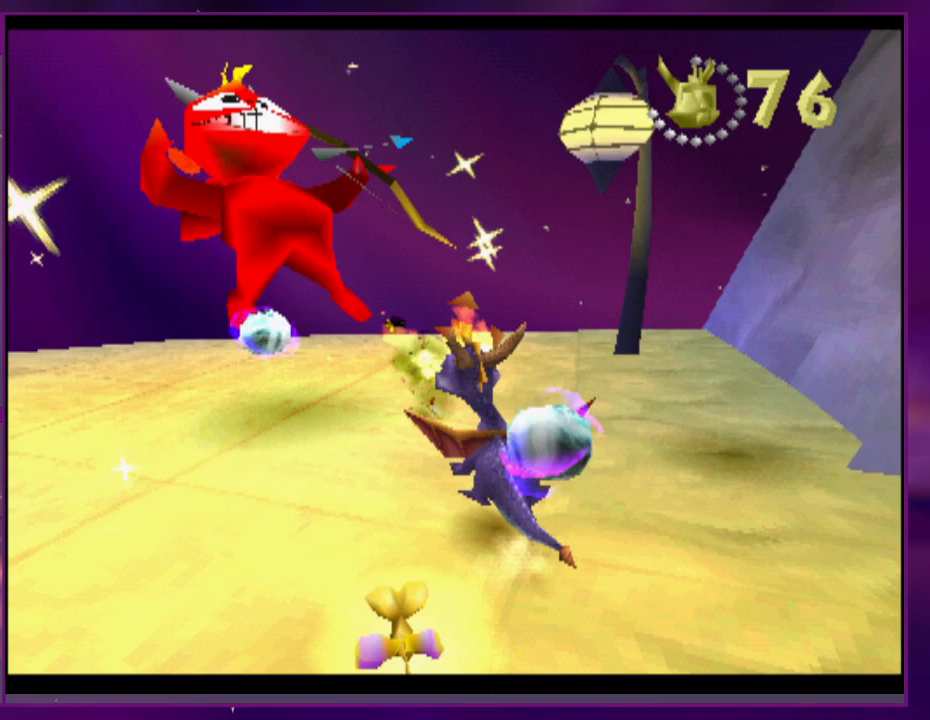
{"buttons": [], "events": [[33, "CROSS", "up"], [133, "DPAD_RIGHT", "up"]]}
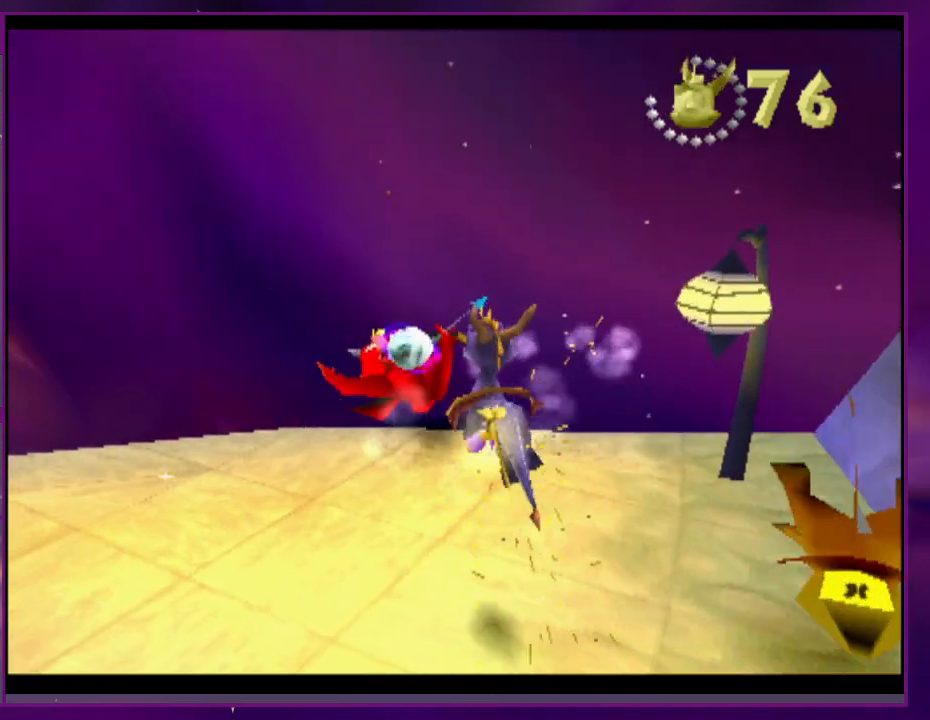
{"buttons": ["SQUARE"], "events": [[233, "SQUARE", "down"]]}
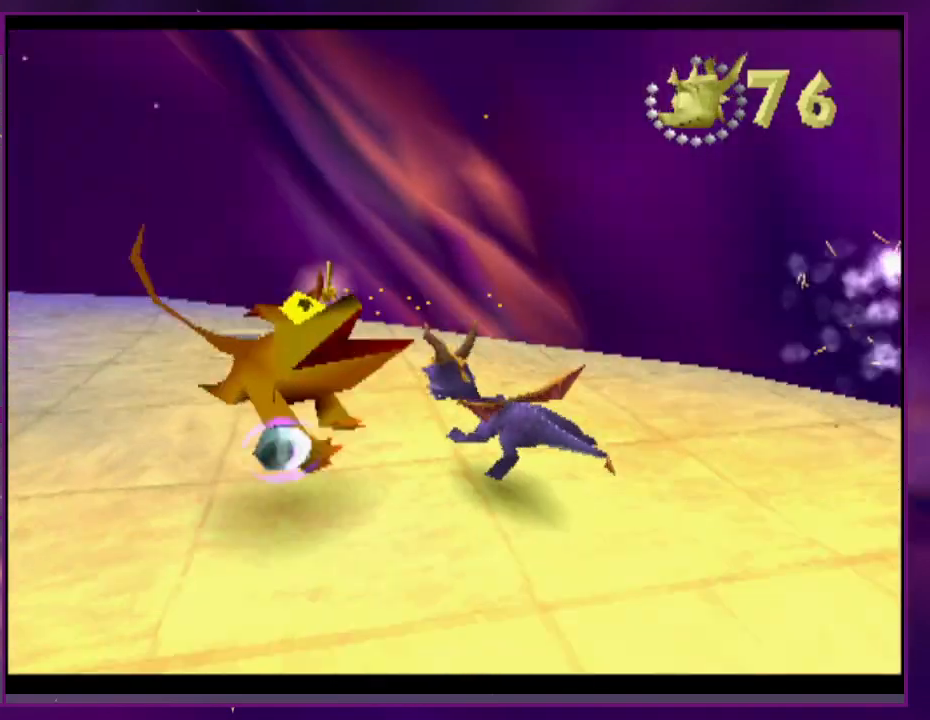
{"buttons": ["SQUARE"], "events": [[133, "SQUARE", "up"], [433, "SQUARE", "down"]]}
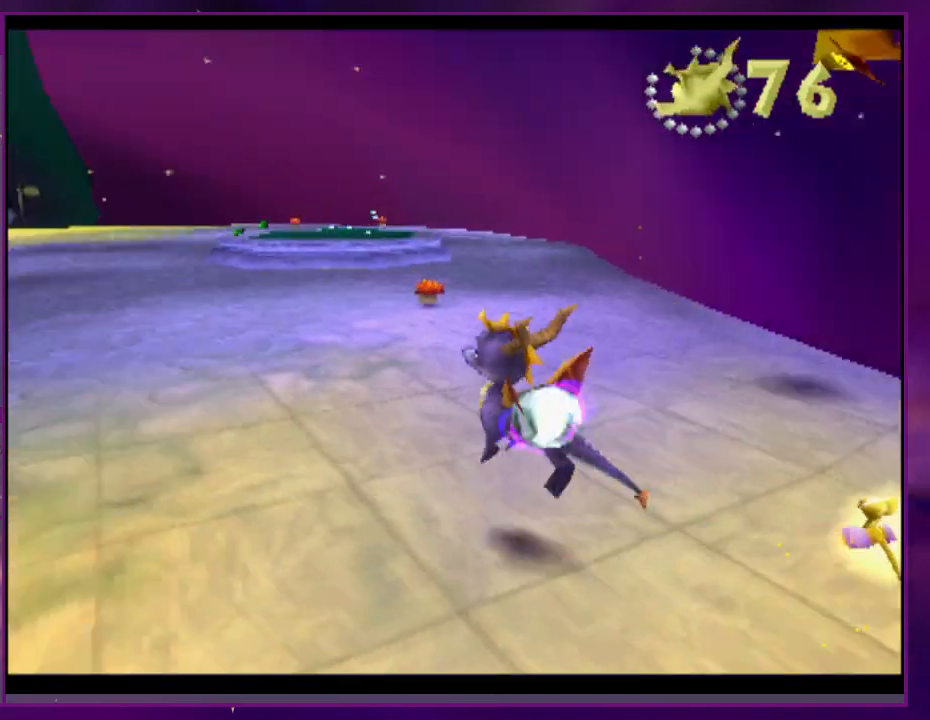
{"buttons": ["SQUARE"], "events": [[300, "CROSS", "down"], [433, "CROSS", "up"]]}